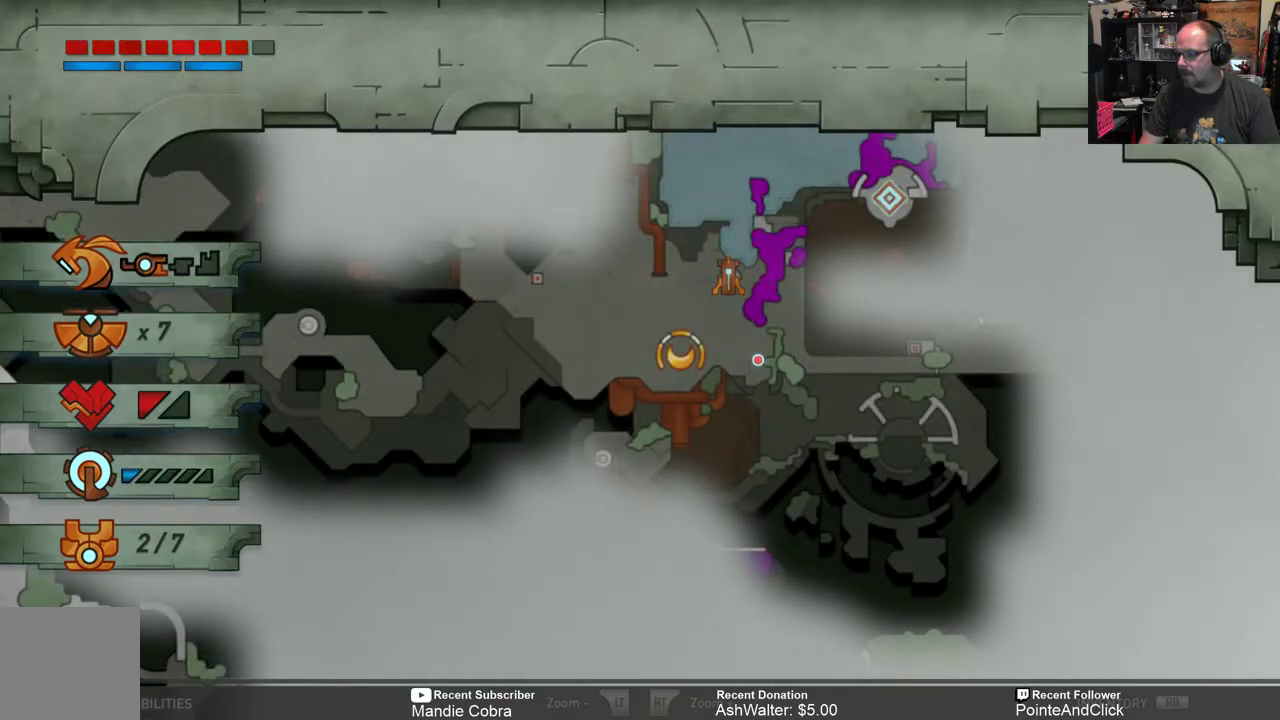
Gameplay with a controller (Xbox layout); each line is a JSON object with the inputs held at the frame after it. "events" lists button and stick changes between this image and that frame as [ms after this image, input, new state], when the widget could be followed in between.
{"buttons": [], "left_stick": "center", "right_stick": "center", "events": [[117, "B", "down"], [233, "B", "up"]]}
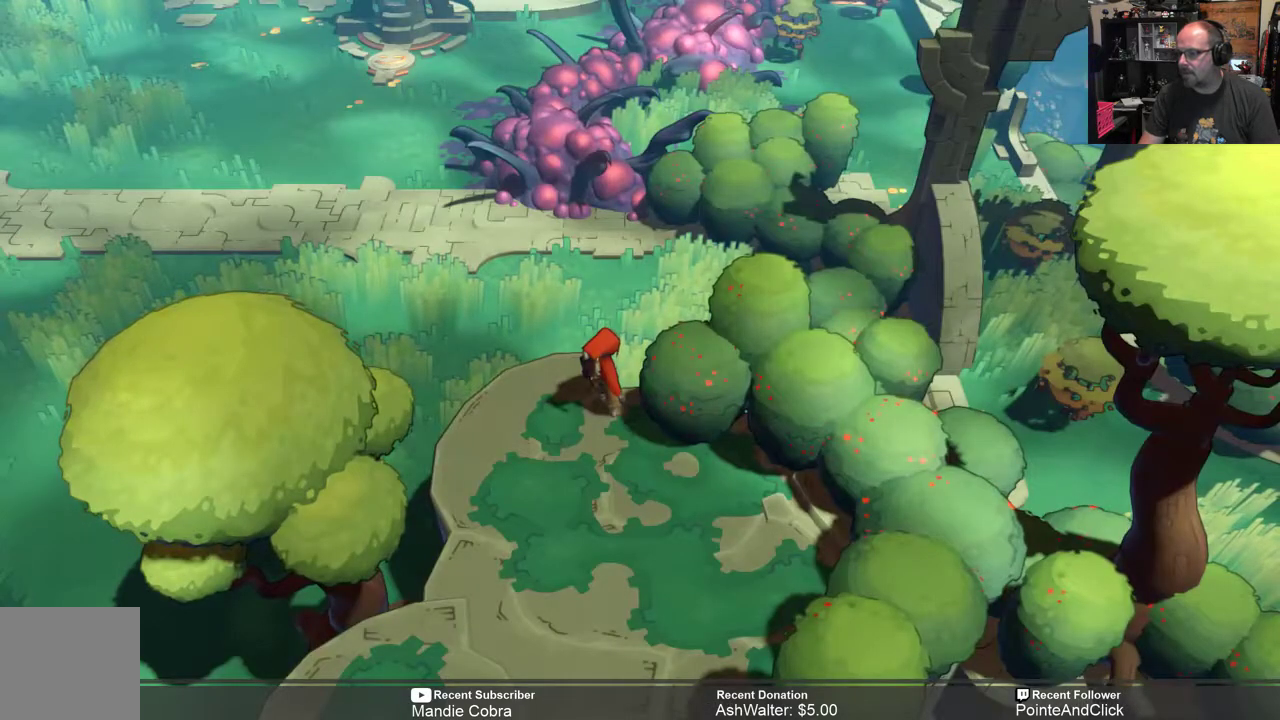
{"buttons": ["R2"], "left_stick": "center", "right_stick": "center", "events": [[167, "left_stick", "up"], [200, "R2", "down"], [467, "left_stick", "center"]]}
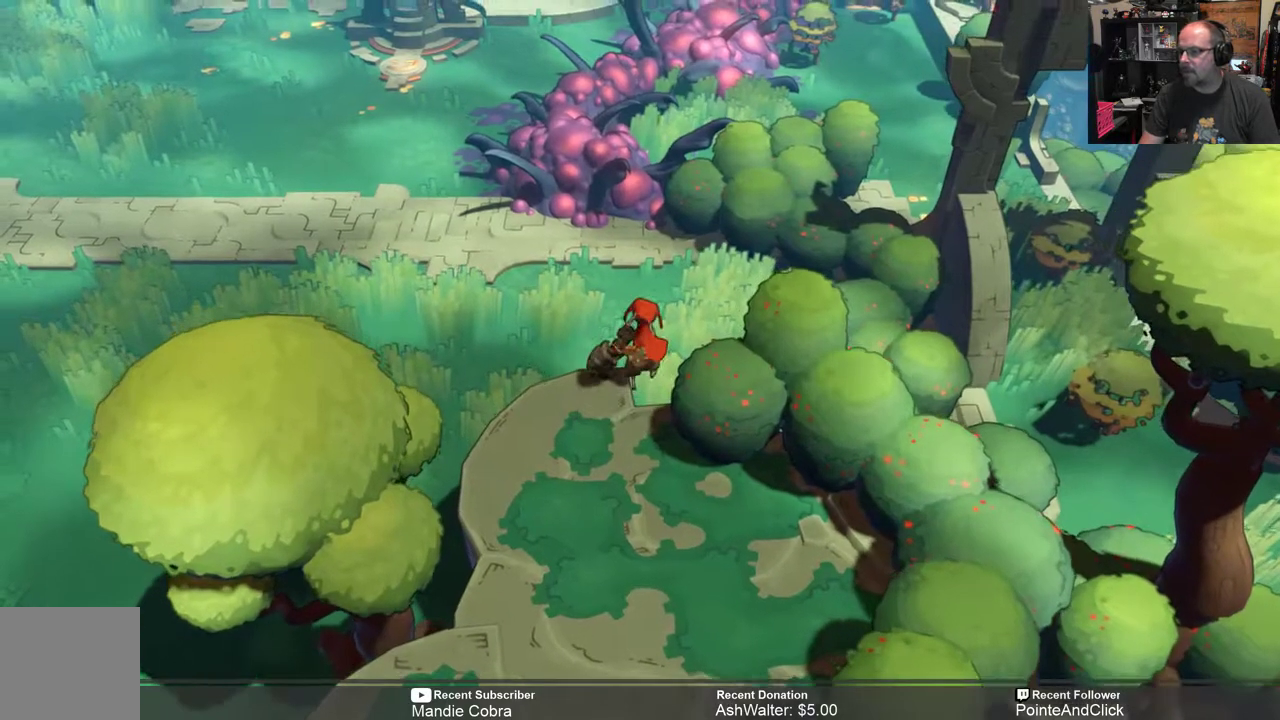
{"buttons": ["R2"], "left_stick": "down", "right_stick": "center", "events": [[500, "left_stick", "down"]]}
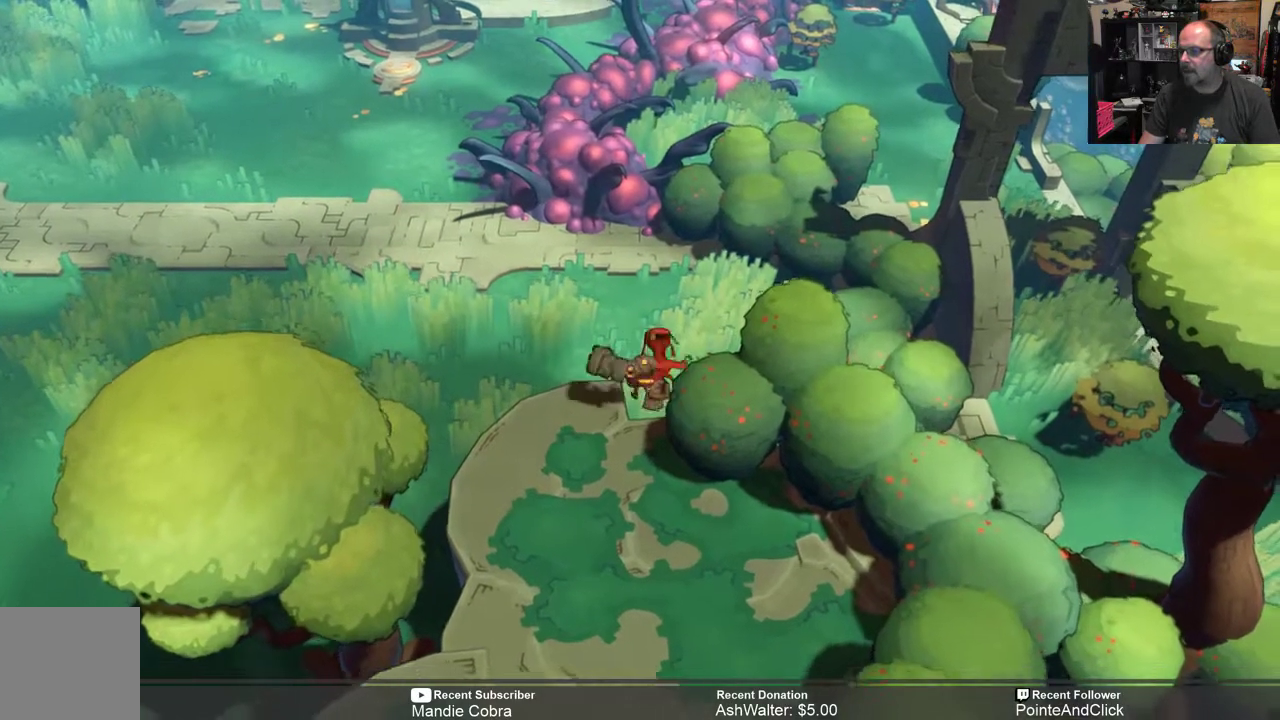
{"buttons": ["R2"], "left_stick": "down", "right_stick": "center", "events": []}
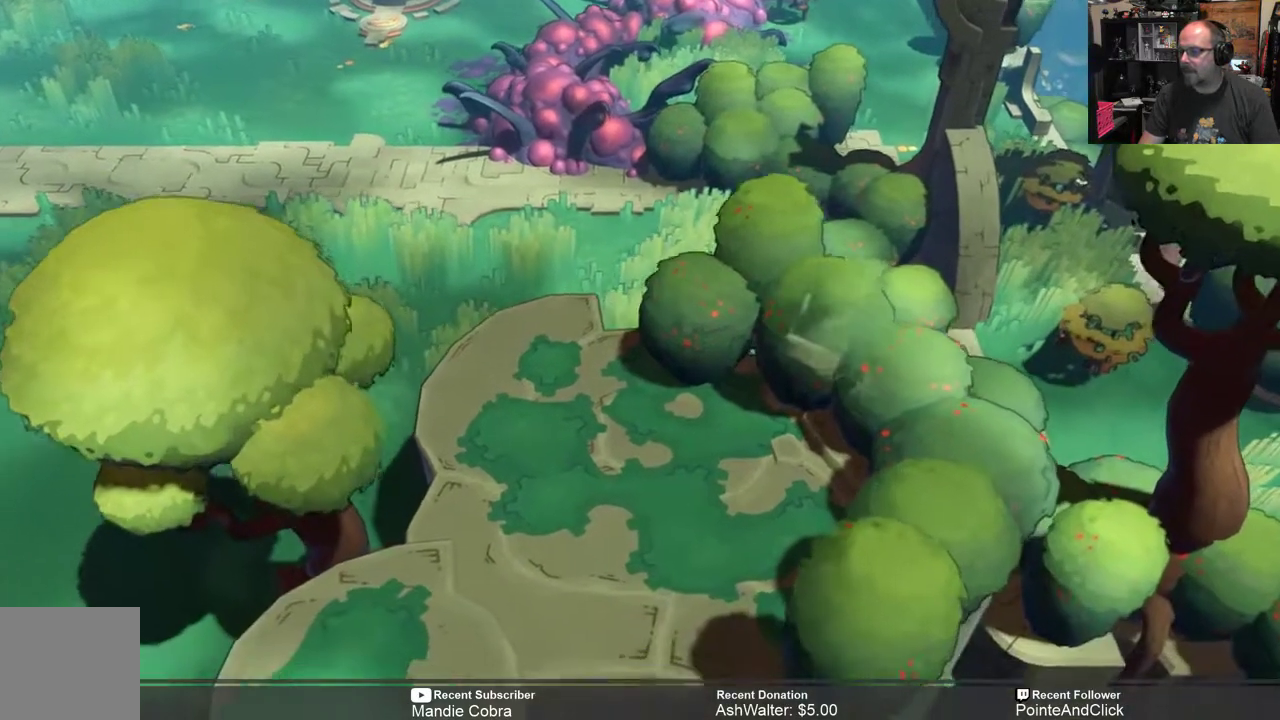
{"buttons": ["R2"], "left_stick": "center", "right_stick": "center", "events": [[367, "left_stick", "center"]]}
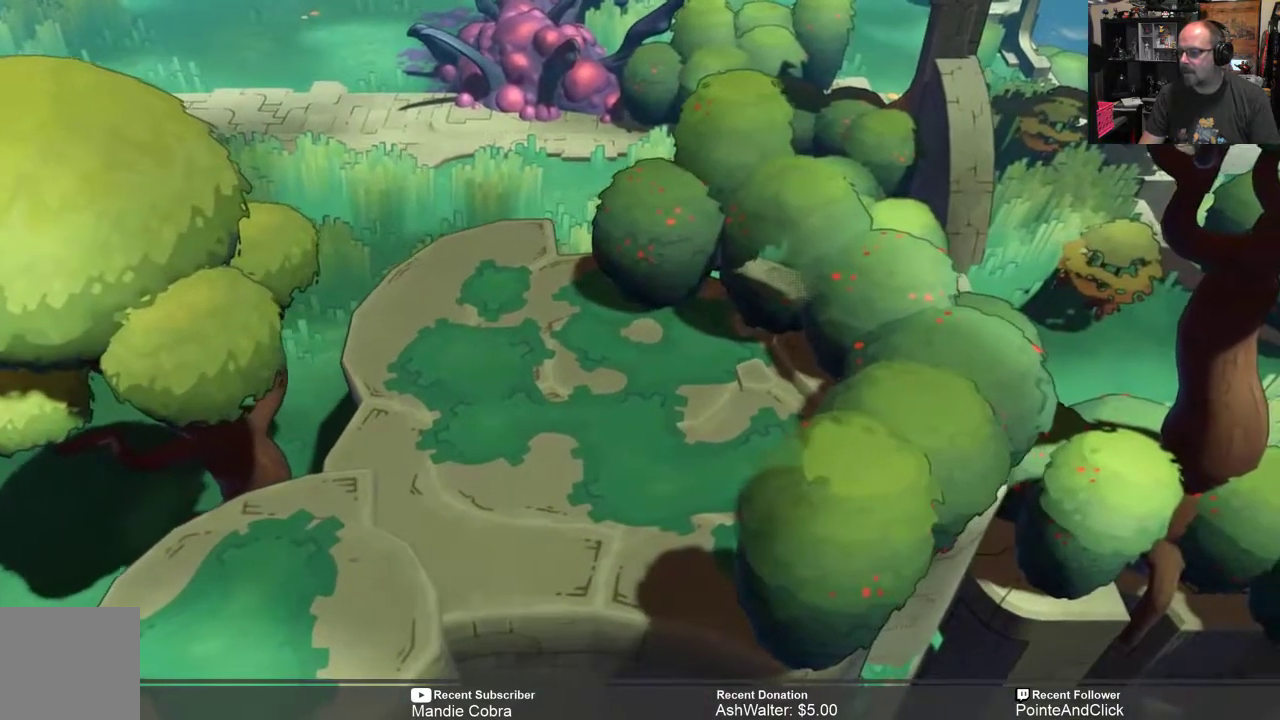
{"buttons": ["R2"], "left_stick": "left", "right_stick": "center", "events": [[117, "R2", "up"], [217, "R2", "down"], [283, "left_stick", "left"]]}
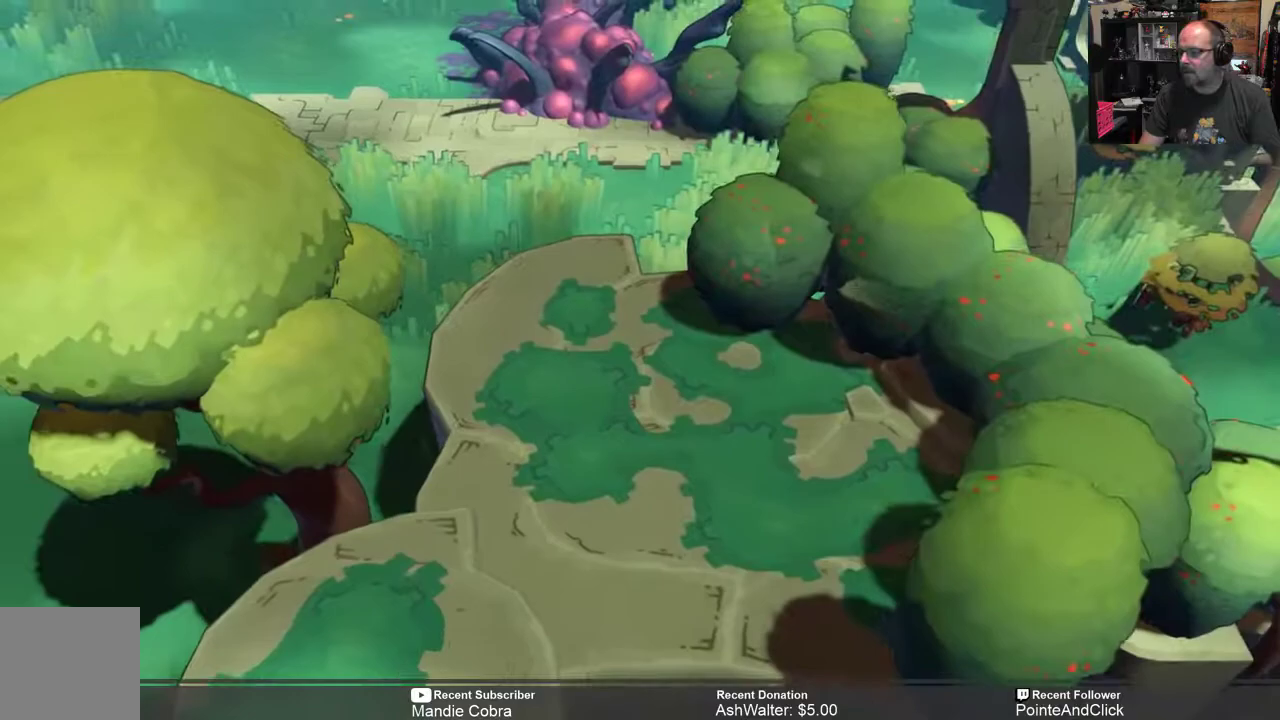
{"buttons": ["R2"], "left_stick": "left", "right_stick": "center", "events": []}
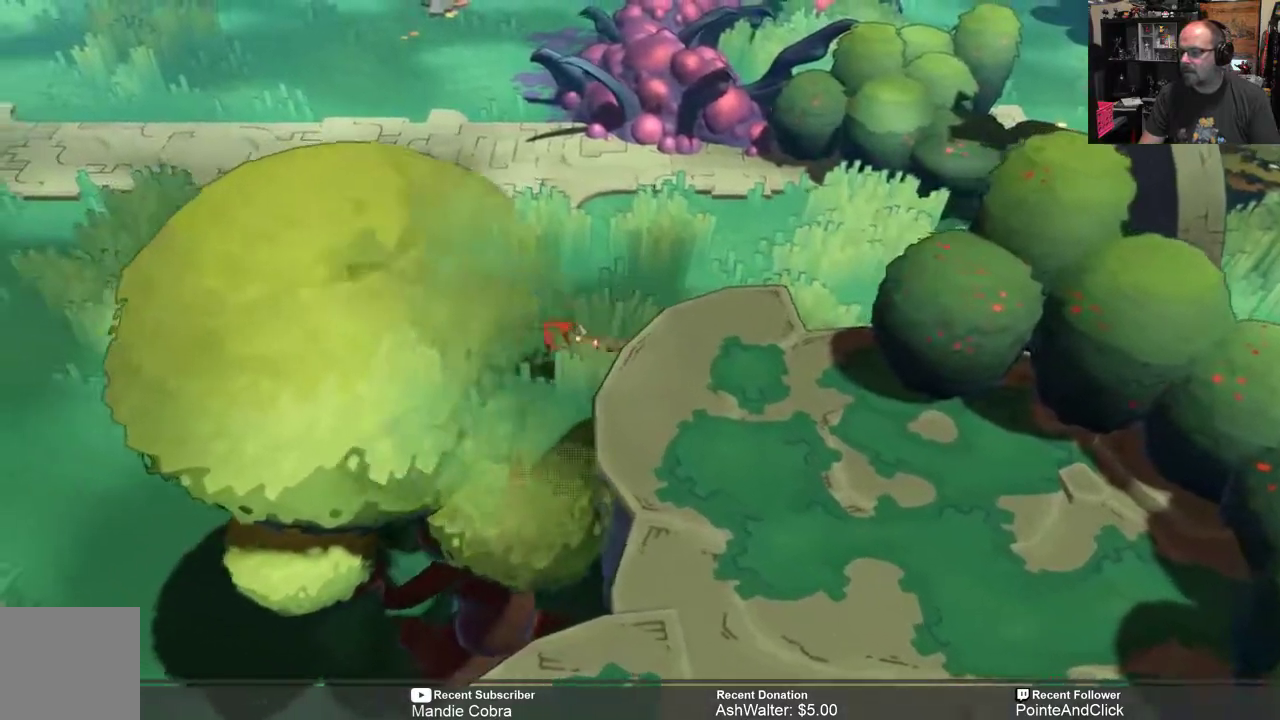
{"buttons": ["R2"], "left_stick": "down-left", "right_stick": "center", "events": [[200, "left_stick", "down-left"]]}
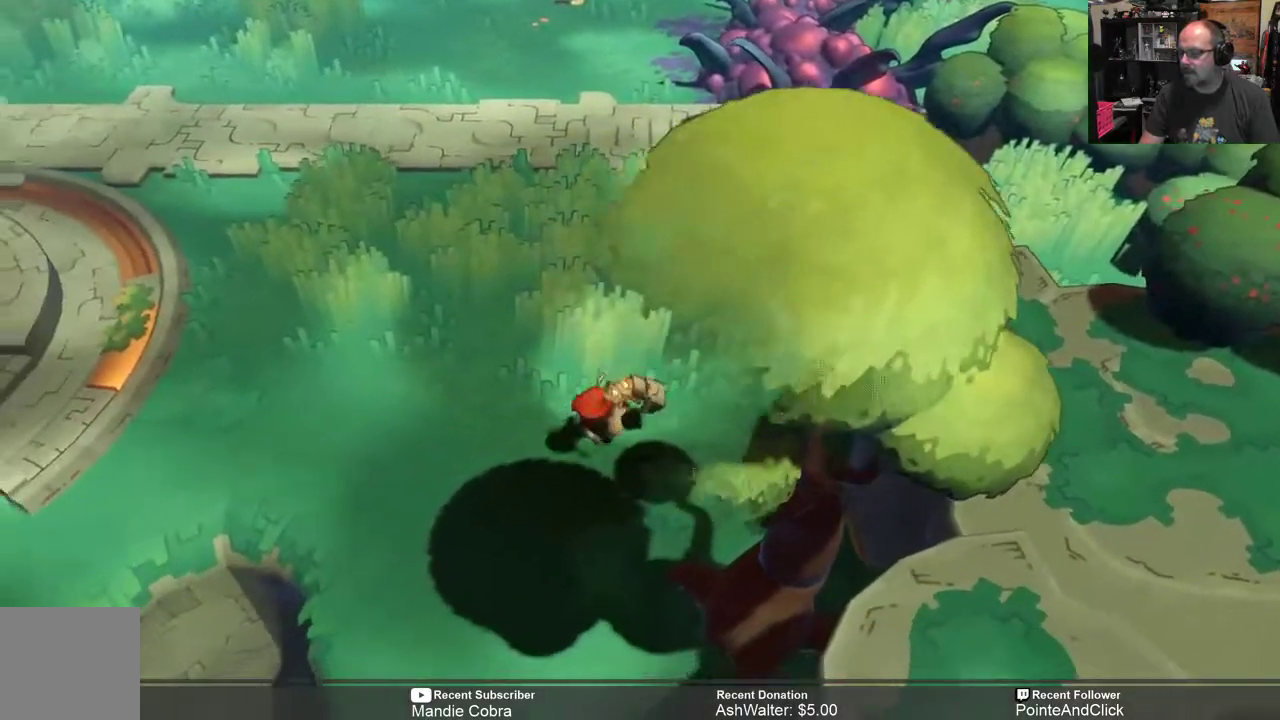
{"buttons": ["R2"], "left_stick": "down", "right_stick": "center", "events": [[300, "left_stick", "center"], [467, "left_stick", "down"]]}
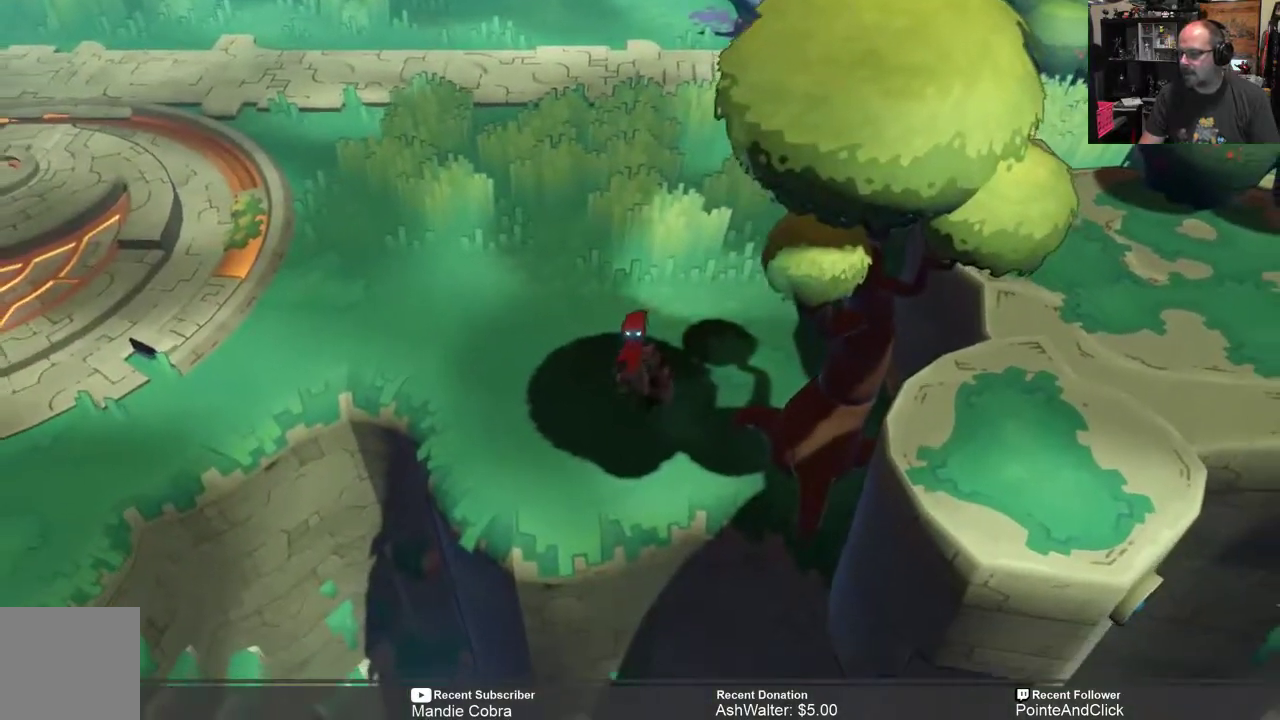
{"buttons": ["R2"], "left_stick": "center", "right_stick": "center", "events": [[267, "left_stick", "center"]]}
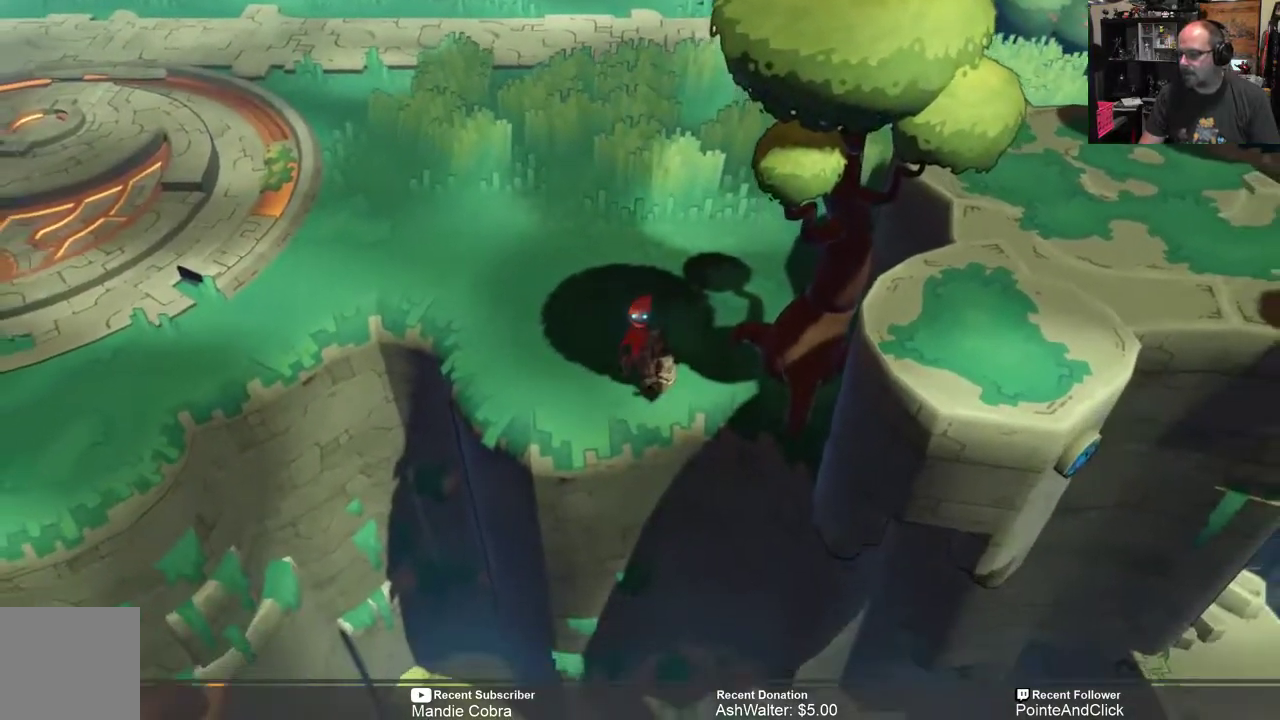
{"buttons": ["R2"], "left_stick": "center", "right_stick": "center", "events": []}
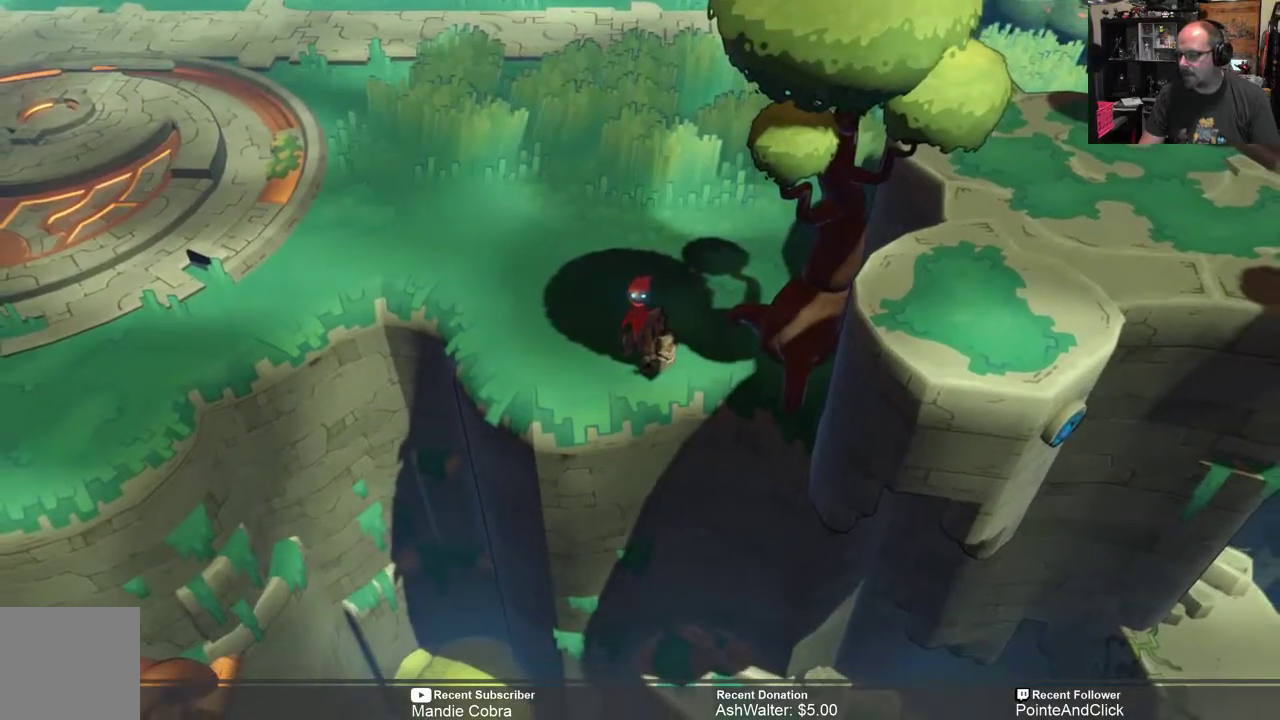
{"buttons": ["R2"], "left_stick": "center", "right_stick": "center", "events": []}
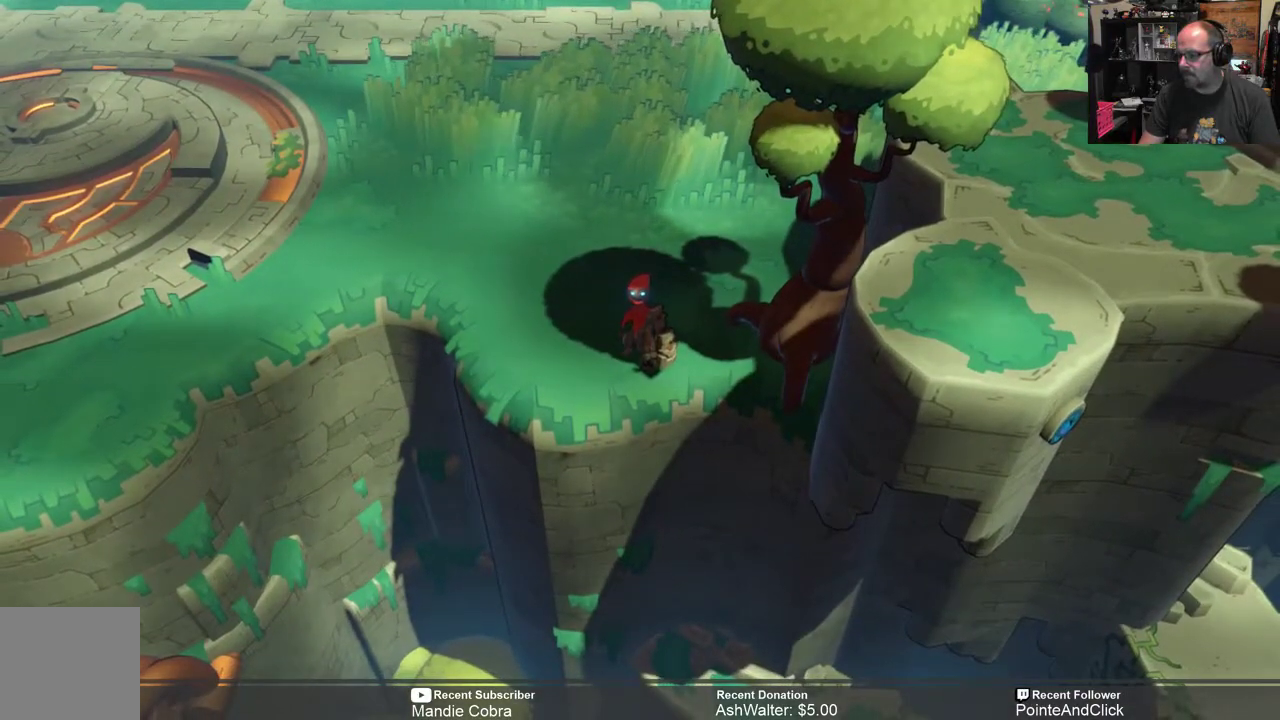
{"buttons": ["R2"], "left_stick": "left", "right_stick": "center", "events": [[483, "left_stick", "left"]]}
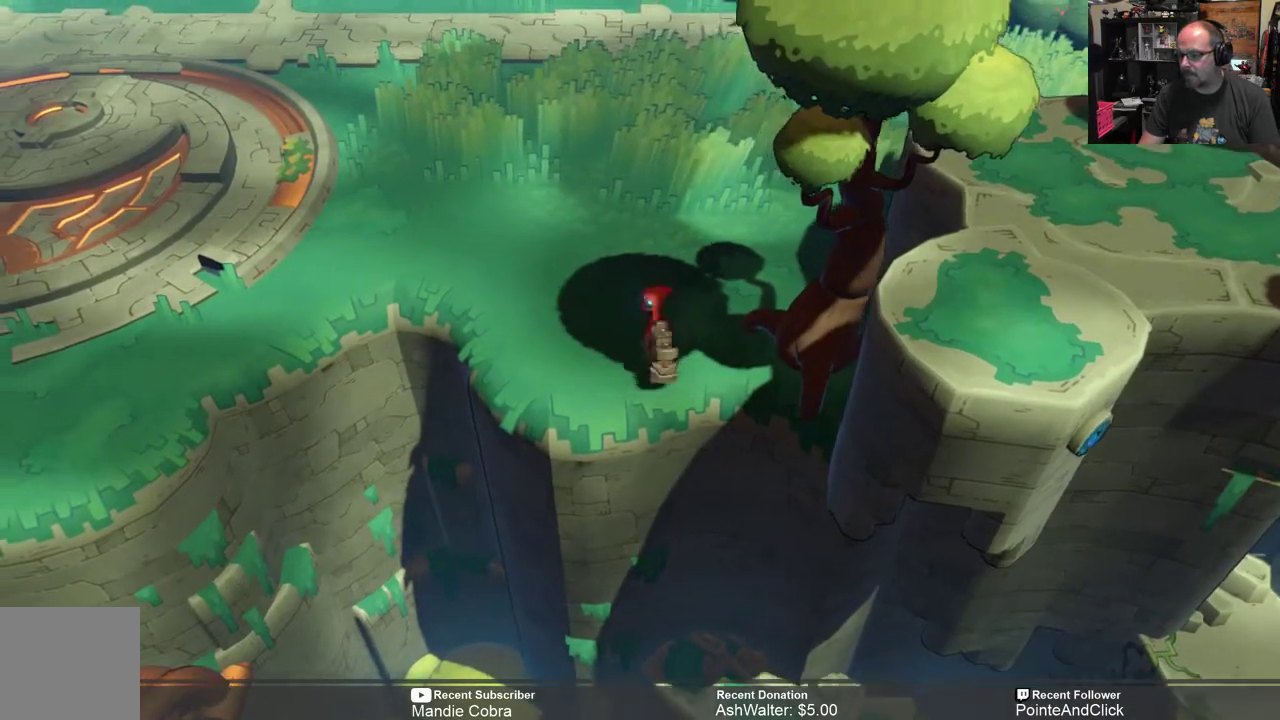
{"buttons": ["R2"], "left_stick": "up-left", "right_stick": "center", "events": [[467, "left_stick", "up-left"]]}
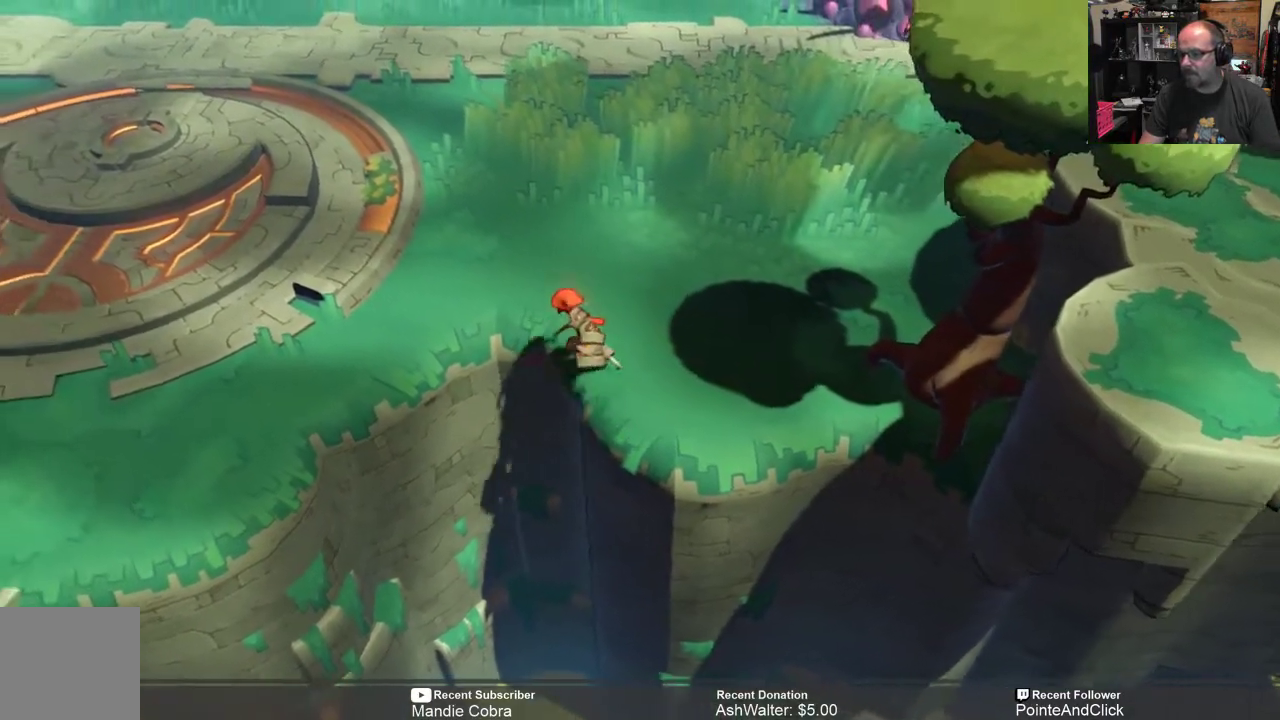
{"buttons": ["R2"], "left_stick": "up", "right_stick": "center", "events": [[267, "left_stick", "up"]]}
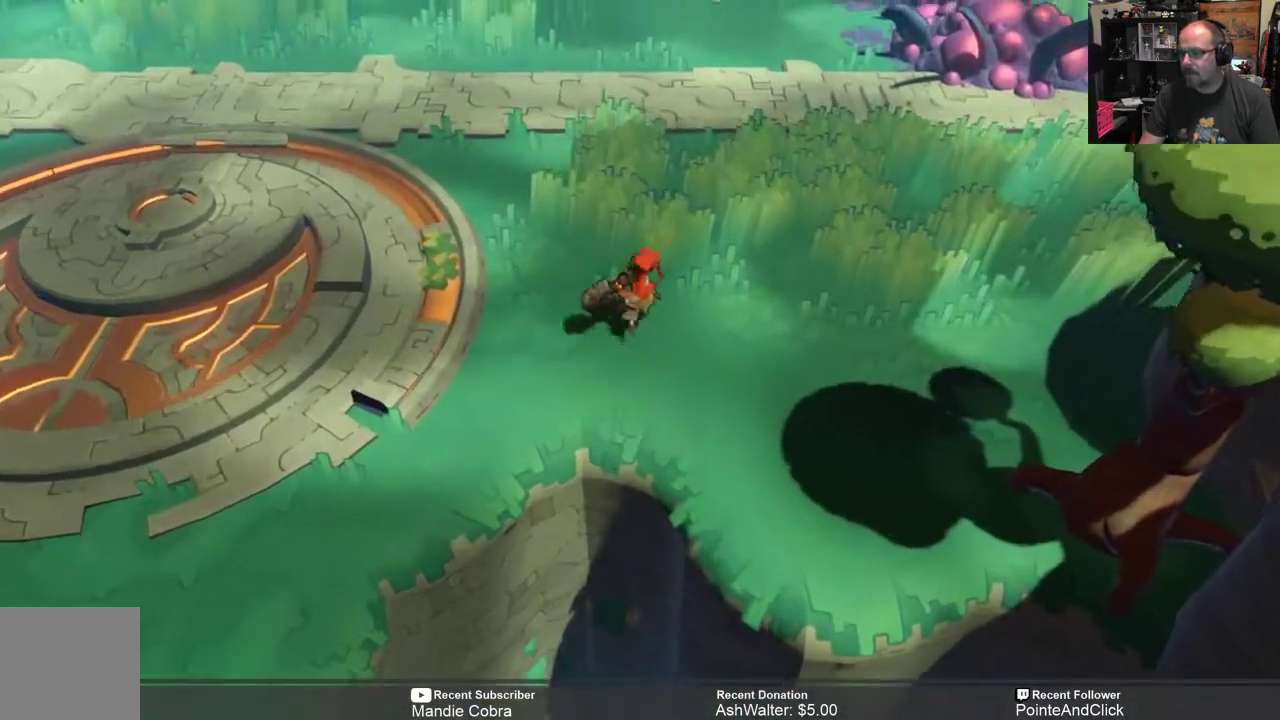
{"buttons": ["R2"], "left_stick": "up", "right_stick": "center", "events": [[200, "left_stick", "up-right"], [467, "left_stick", "up"]]}
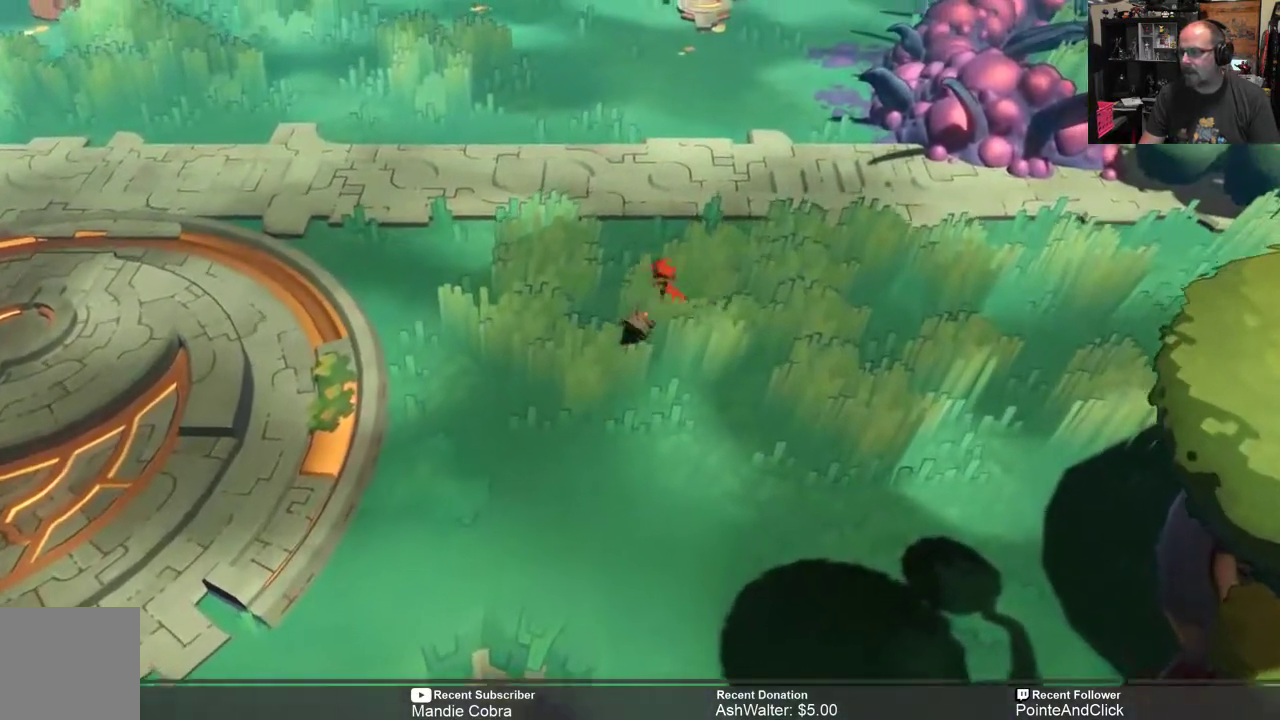
{"buttons": ["R2"], "left_stick": "up", "right_stick": "center", "events": []}
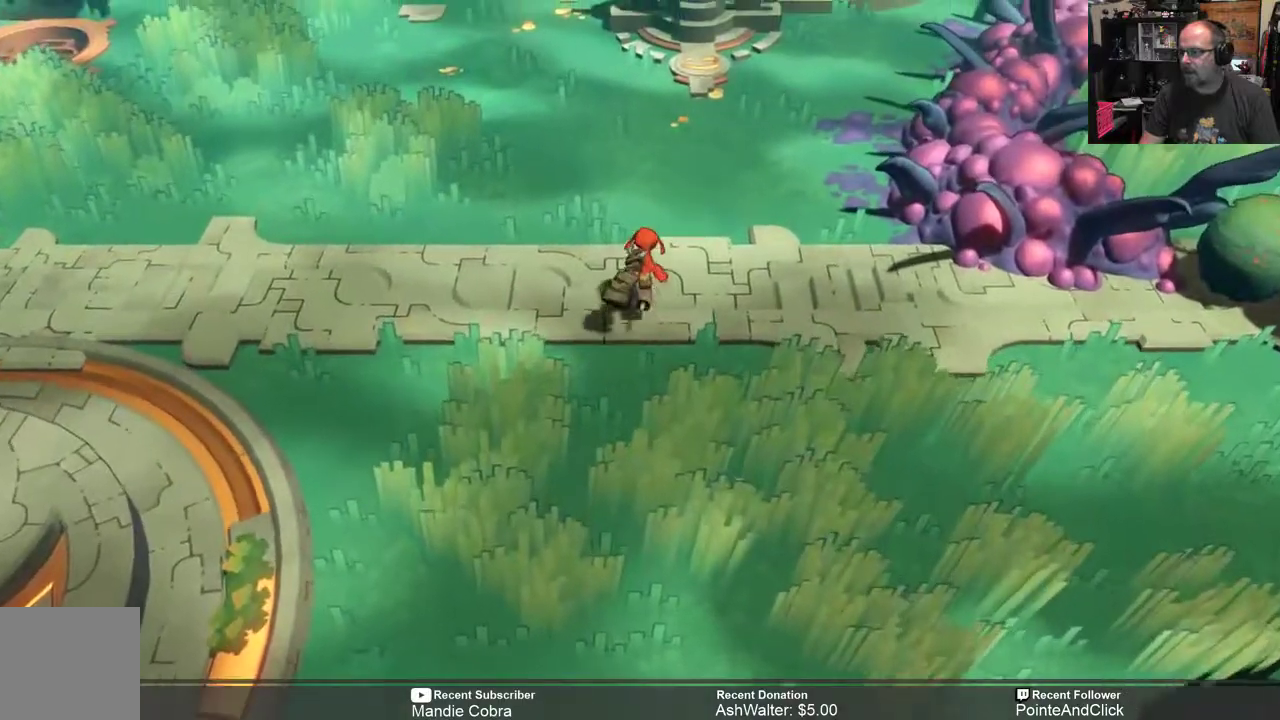
{"buttons": ["R2"], "left_stick": "down-left", "right_stick": "center", "events": [[183, "left_stick", "center"], [283, "left_stick", "down-left"]]}
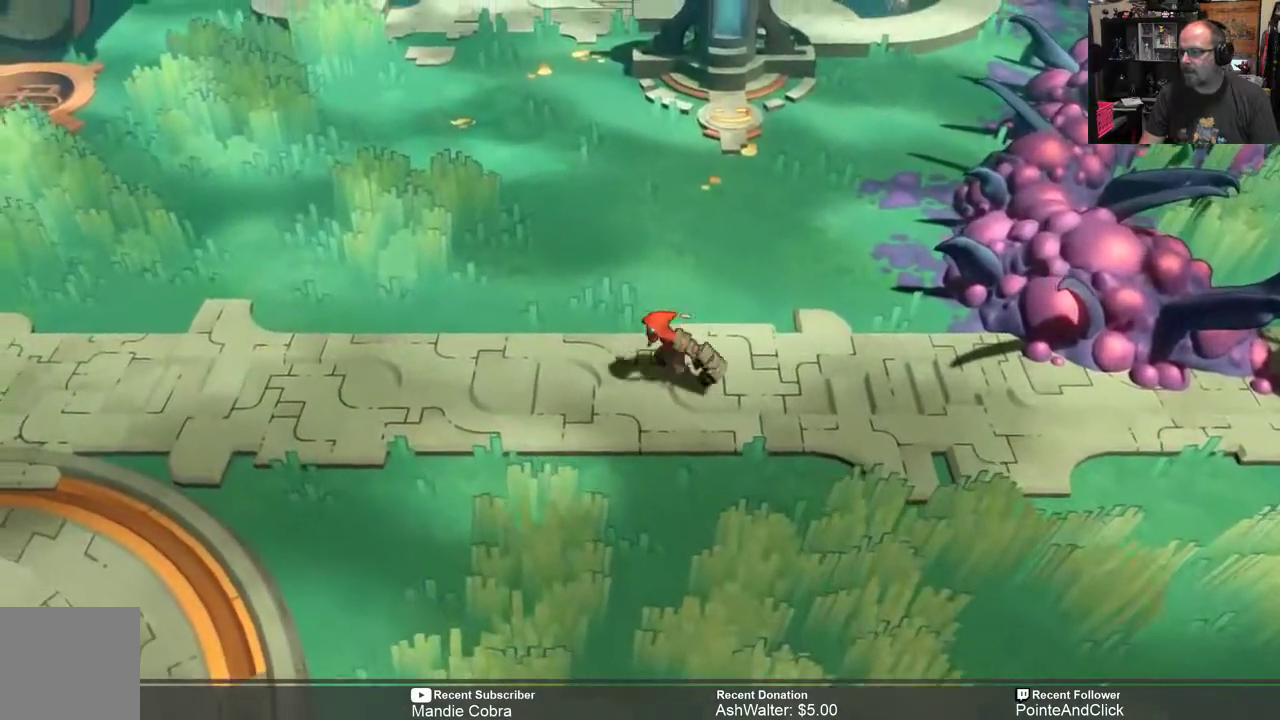
{"buttons": ["R2"], "left_stick": "down", "right_stick": "center", "events": [[250, "left_stick", "down"]]}
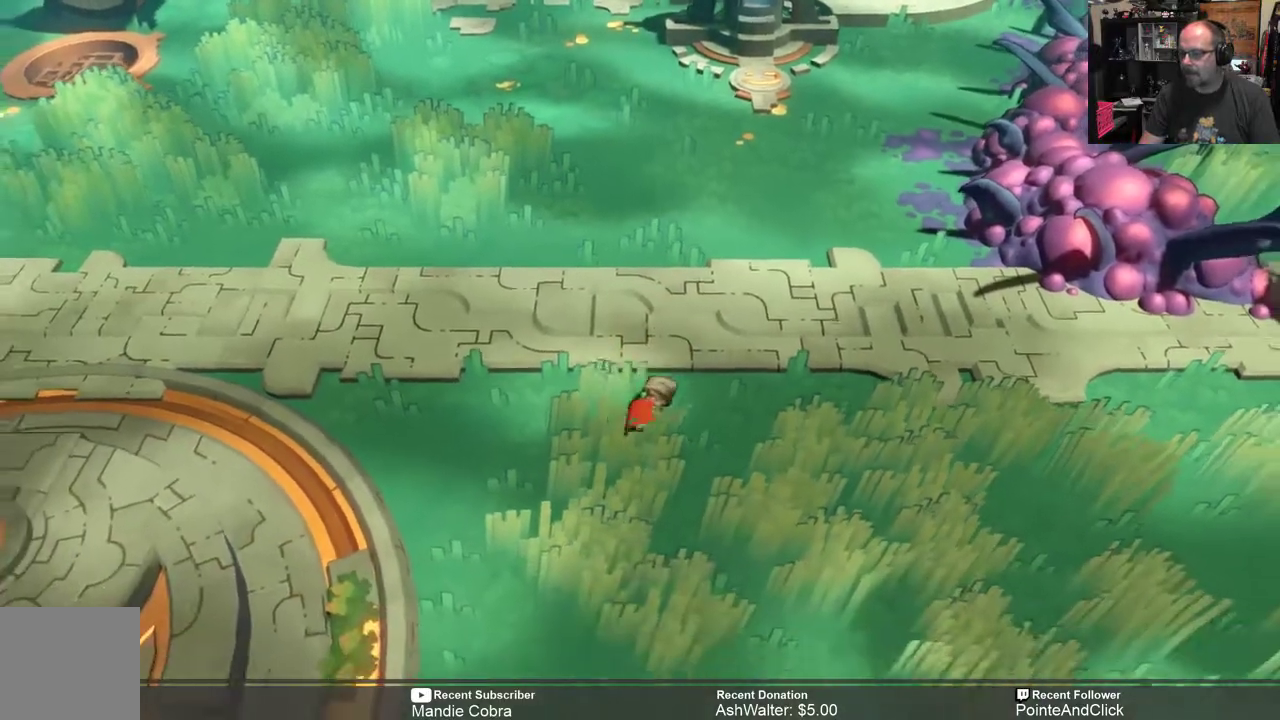
{"buttons": ["R2"], "left_stick": "down-left", "right_stick": "center", "events": [[167, "left_stick", "down-left"]]}
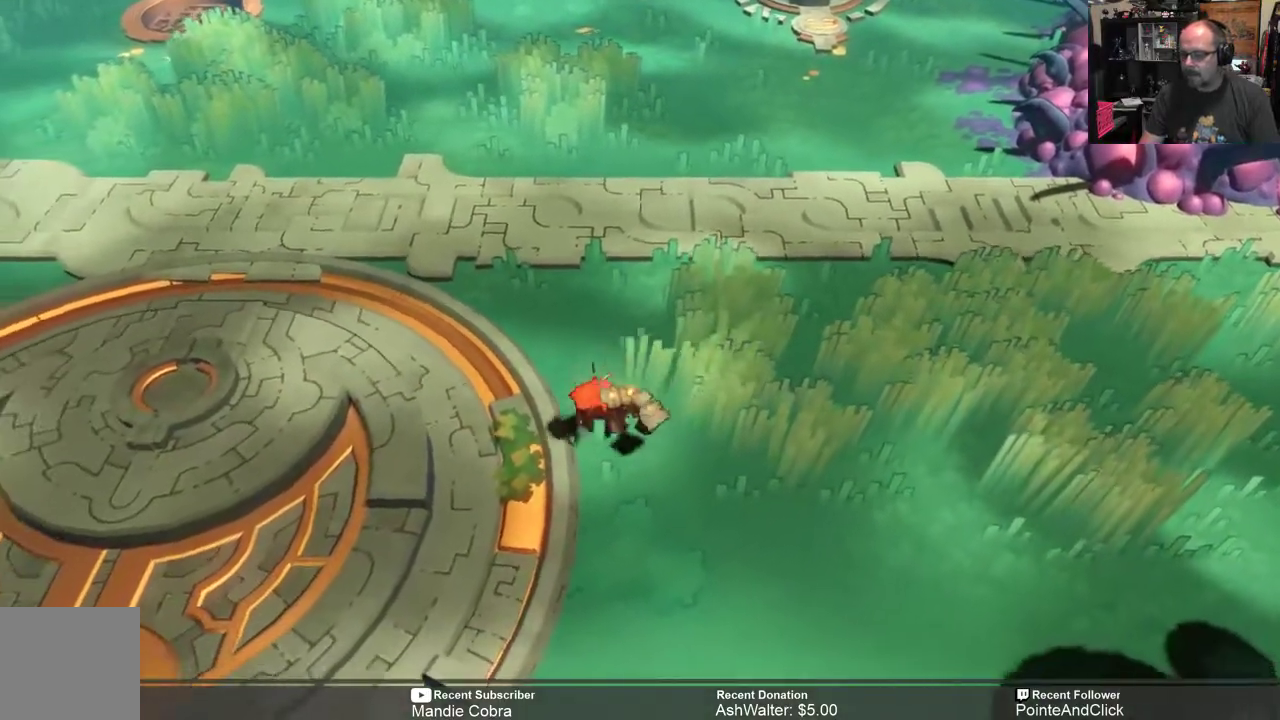
{"buttons": ["R2"], "left_stick": "down-right", "right_stick": "center", "events": [[367, "left_stick", "down-right"]]}
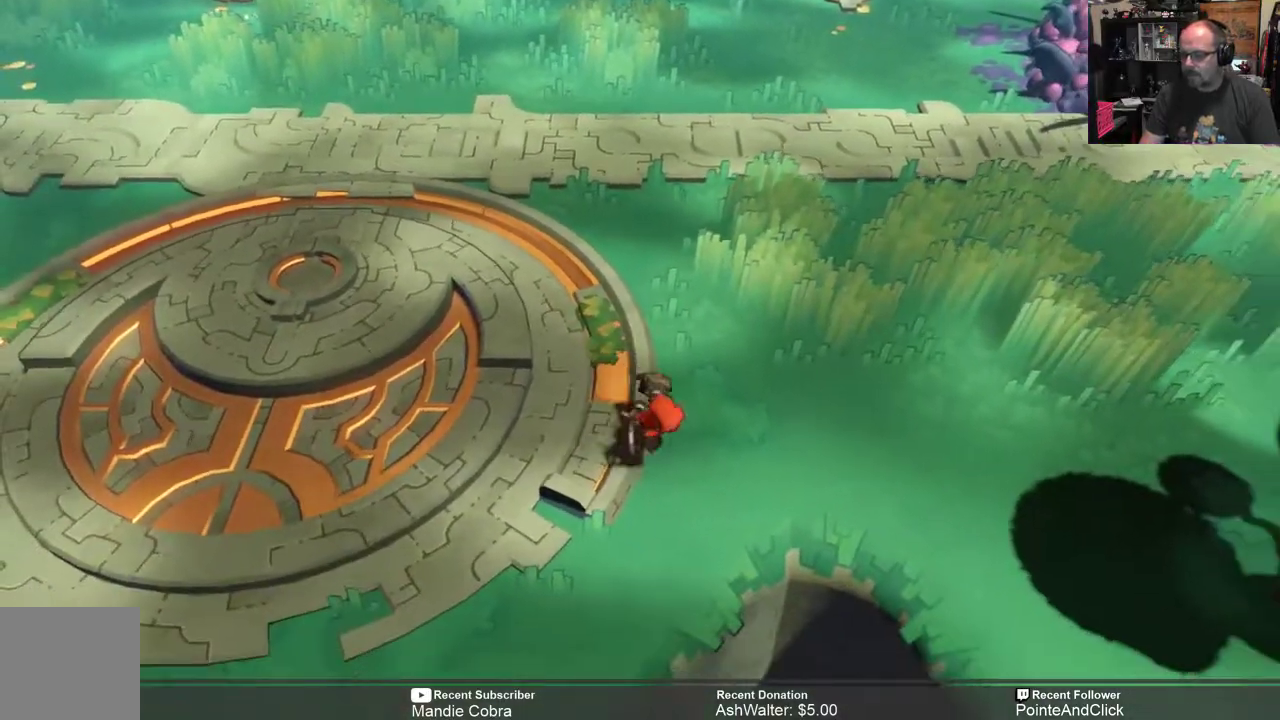
{"buttons": ["R2"], "left_stick": "down-left", "right_stick": "center", "events": [[233, "left_stick", "down-left"]]}
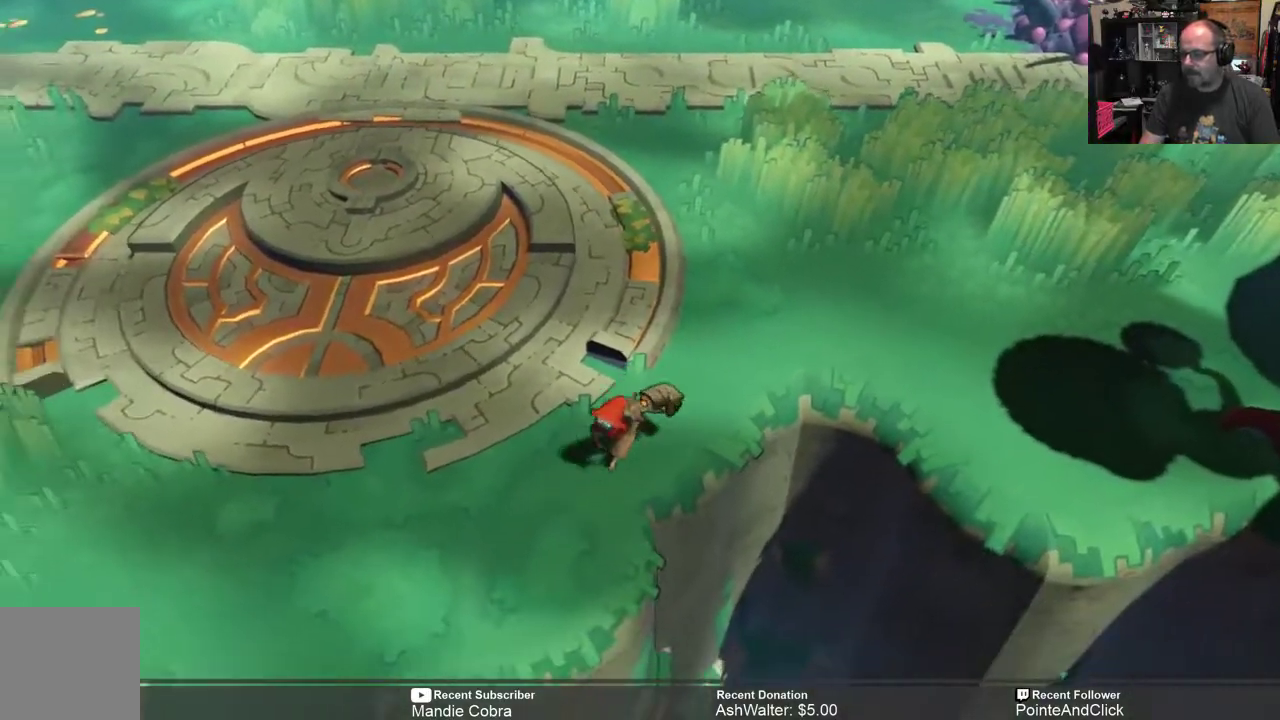
{"buttons": ["R2"], "left_stick": "left", "right_stick": "center", "events": [[233, "left_stick", "center"], [433, "left_stick", "left"]]}
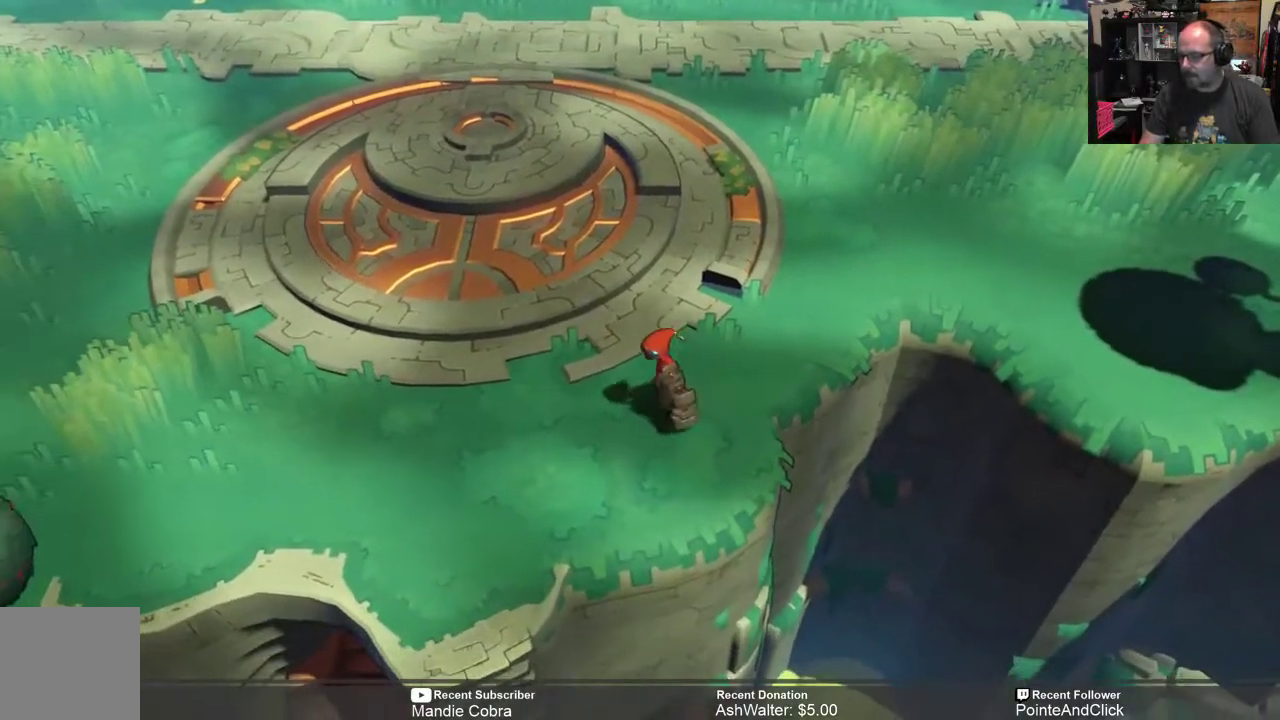
{"buttons": ["R2"], "left_stick": "center", "right_stick": "center", "events": [[183, "left_stick", "down"], [350, "left_stick", "center"]]}
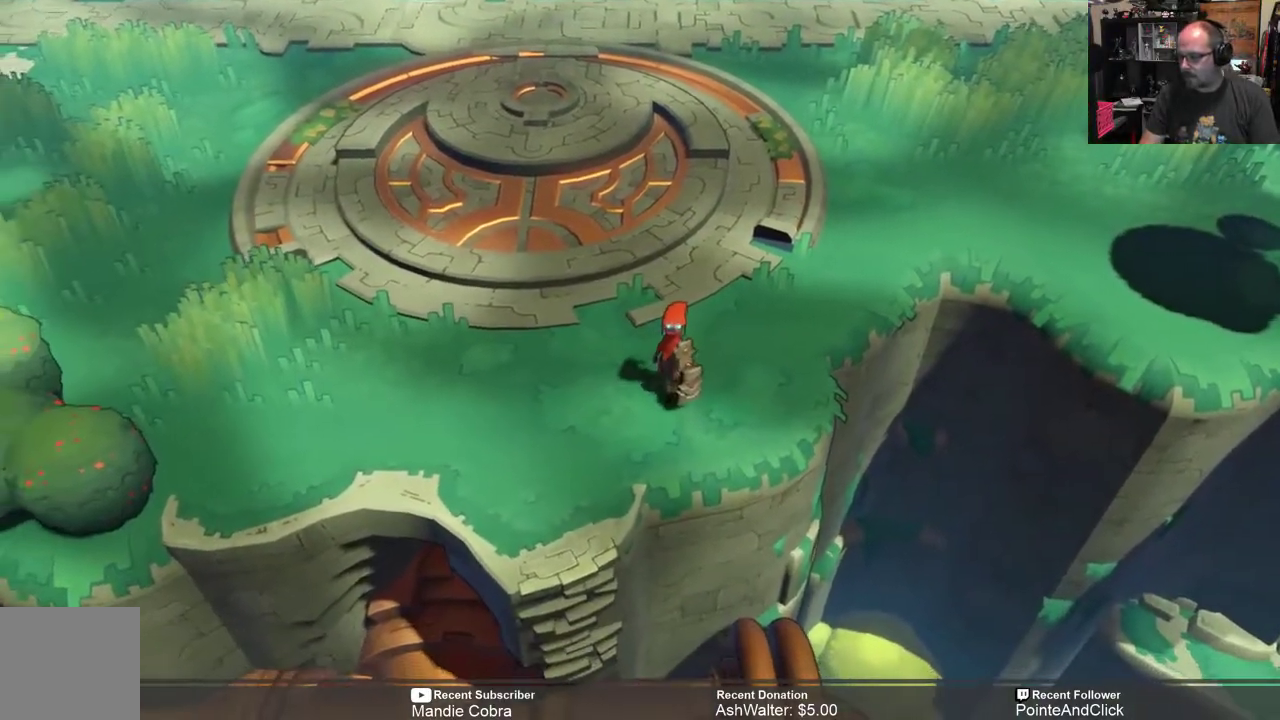
{"buttons": ["R2"], "left_stick": "center", "right_stick": "center", "events": [[17, "left_stick", "down-left"], [383, "left_stick", "center"]]}
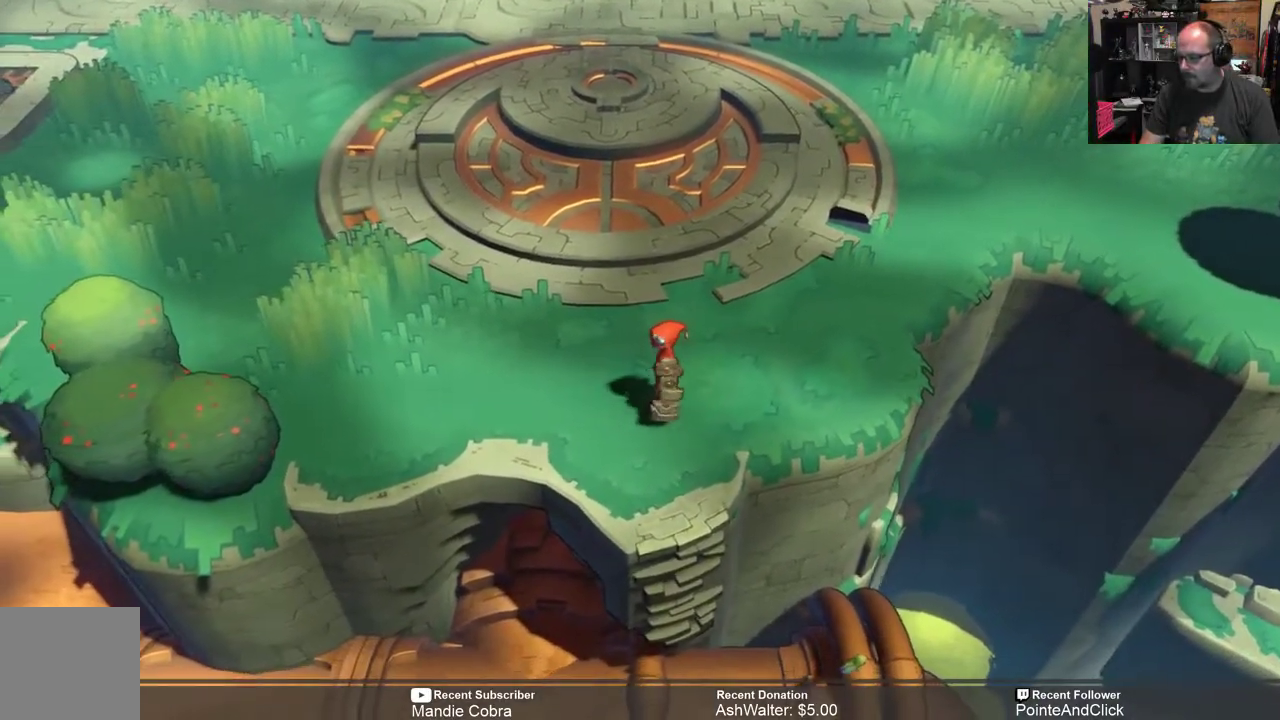
{"buttons": ["R2"], "left_stick": "left", "right_stick": "center", "events": [[17, "left_stick", "down-left"], [117, "left_stick", "center"], [283, "left_stick", "down-left"], [383, "left_stick", "left"]]}
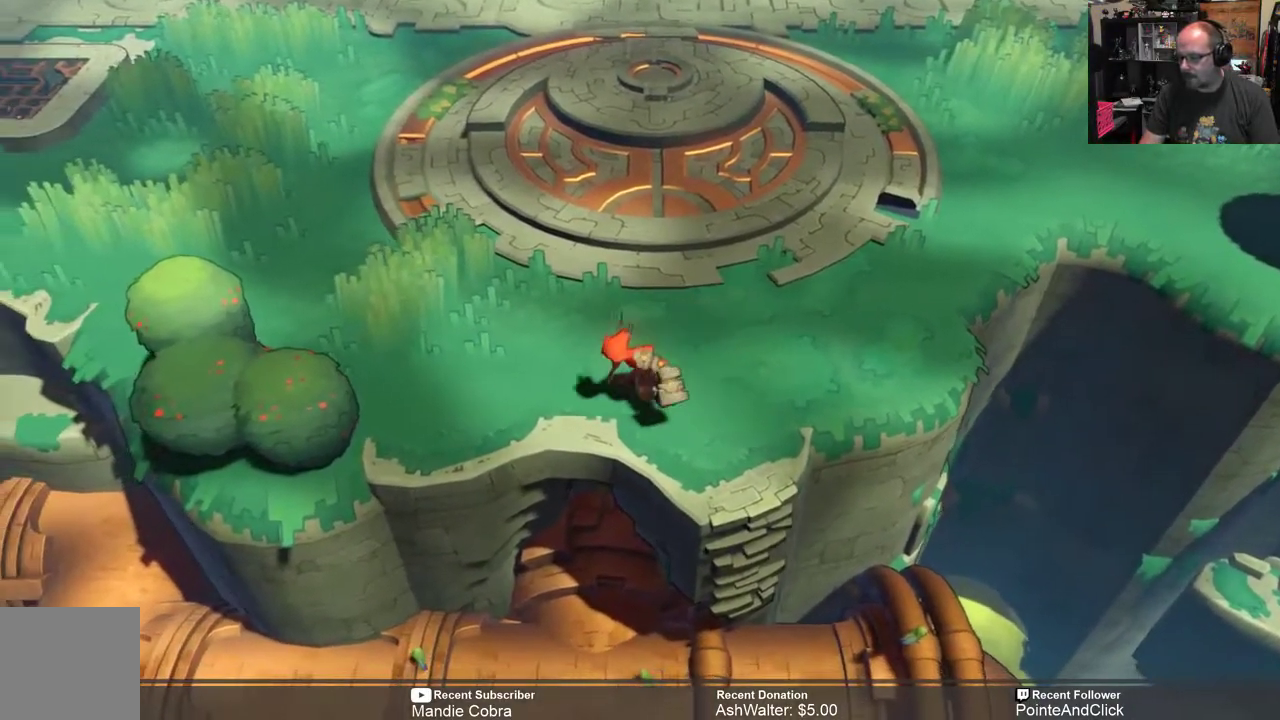
{"buttons": ["R2"], "left_stick": "left", "right_stick": "center", "events": [[217, "left_stick", "center"], [367, "left_stick", "left"]]}
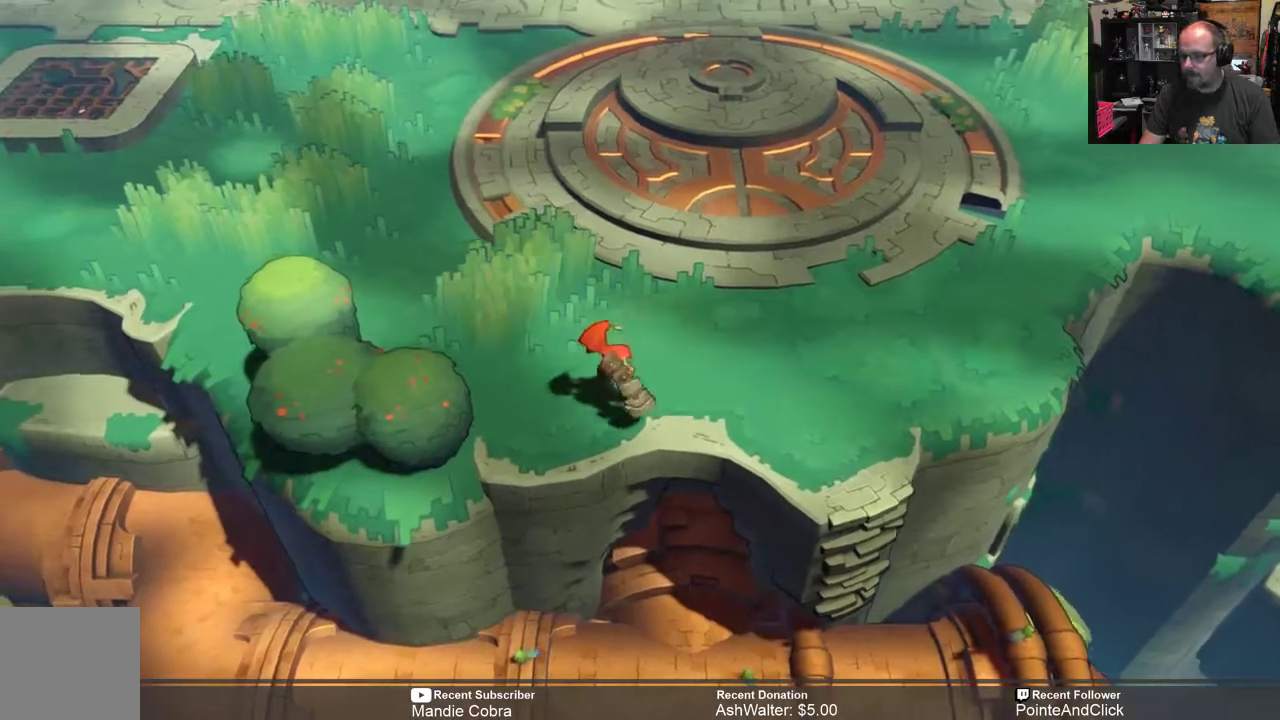
{"buttons": ["R2"], "left_stick": "up-left", "right_stick": "center", "events": [[267, "left_stick", "up-left"]]}
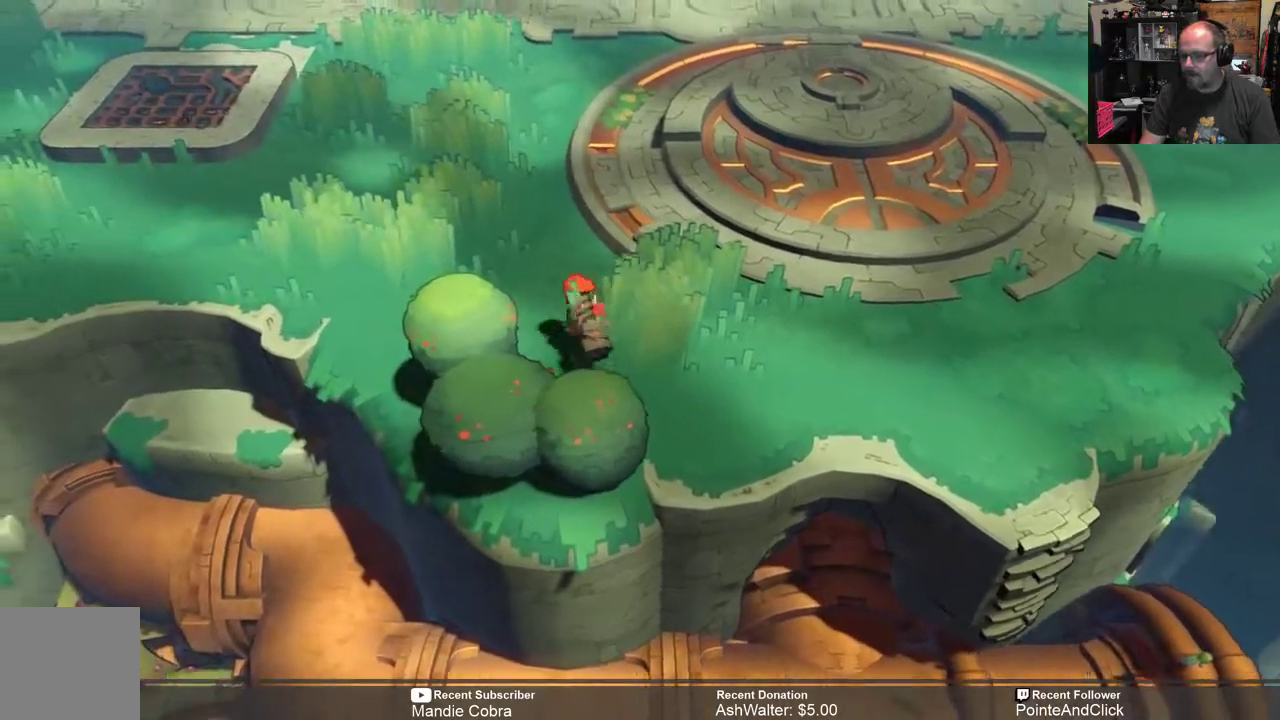
{"buttons": ["R2"], "left_stick": "up-left", "right_stick": "center", "events": []}
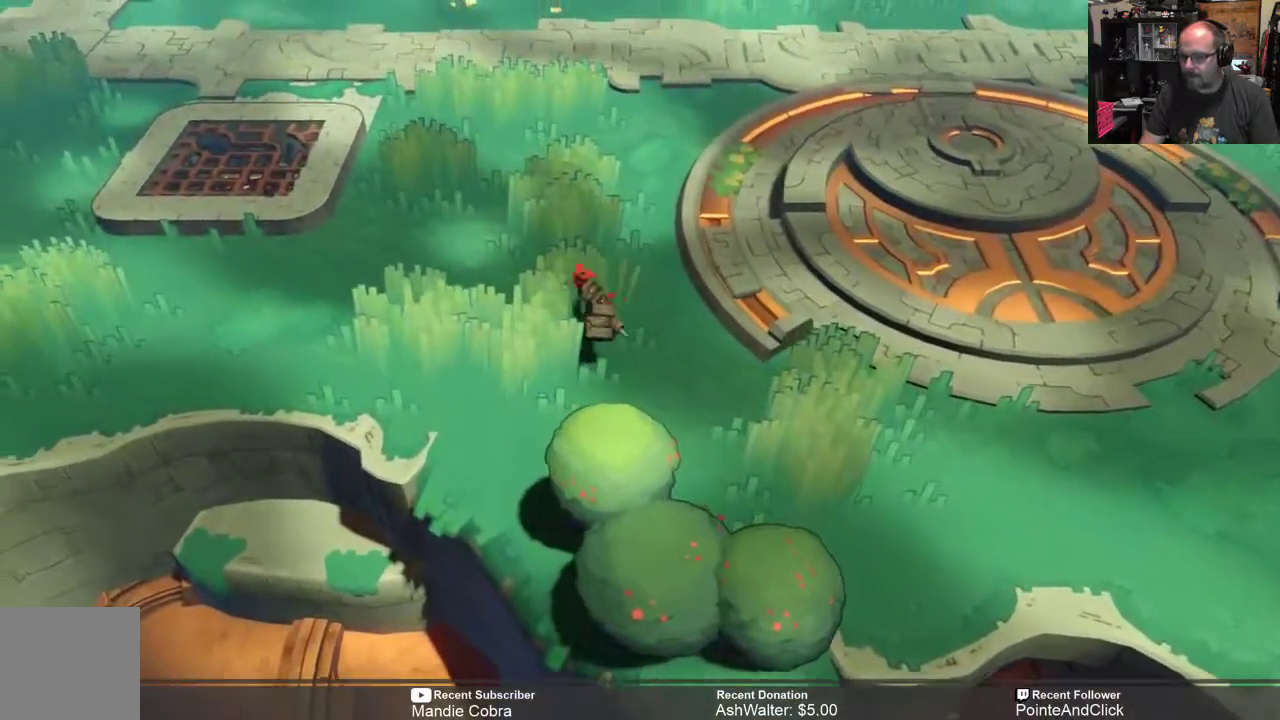
{"buttons": ["R2"], "left_stick": "down-left", "right_stick": "center", "events": [[183, "left_stick", "left"], [433, "left_stick", "down-left"]]}